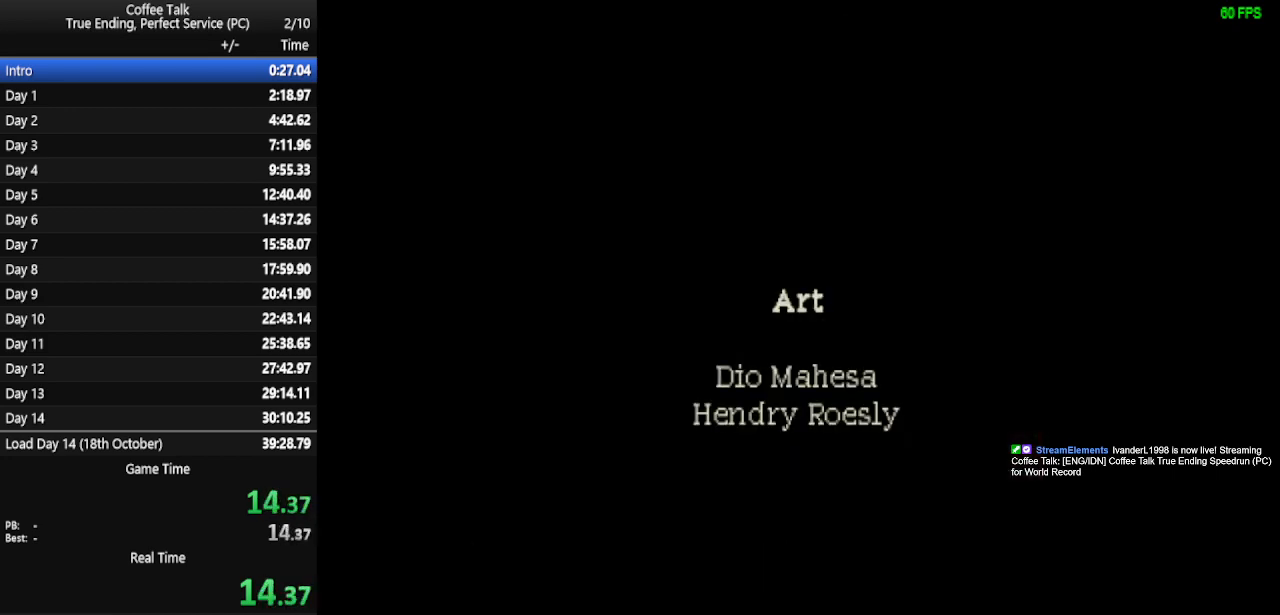
Gameplay with a controller (PlayStation layout); each line is a JSON object with the inputs held at the frame after it. "events" lists button and stick changes between this image and that frame as [ms after this image, input, new state], when the widget could be followed in between. Not read: R1 left_stick right_stick.
{"buttons": [], "events": [[367, "CROSS", "down"], [433, "CROSS", "up"]]}
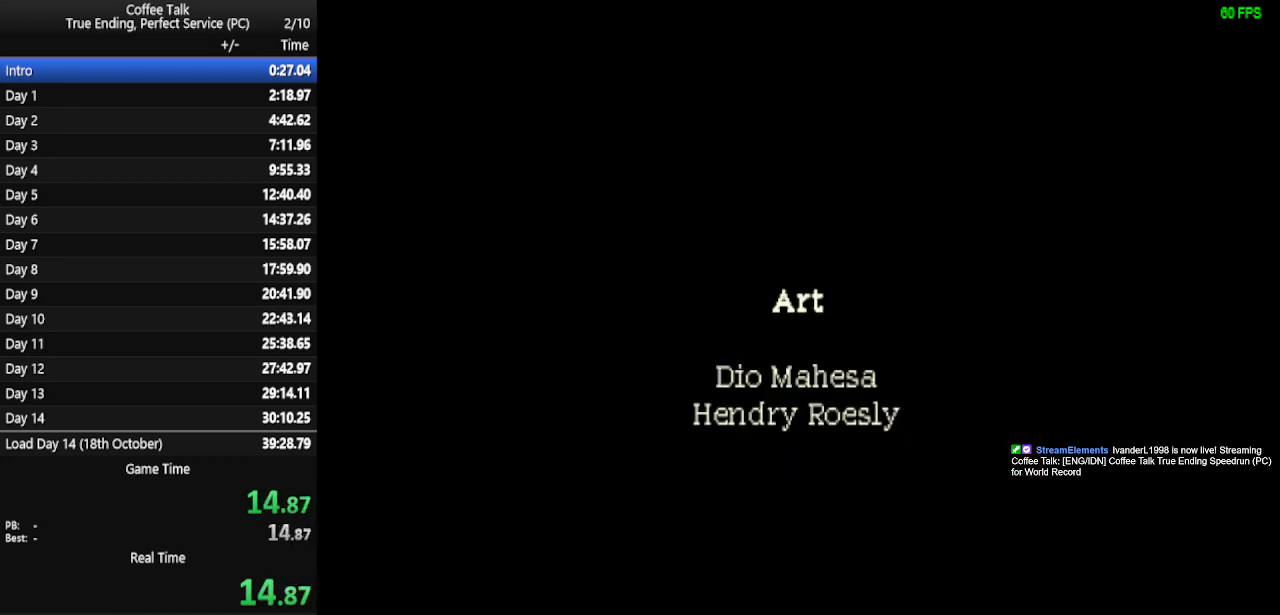
{"buttons": [], "events": [[33, "CROSS", "down"], [67, "CROSS", "up"], [400, "CROSS", "down"], [433, "CROSS", "up"]]}
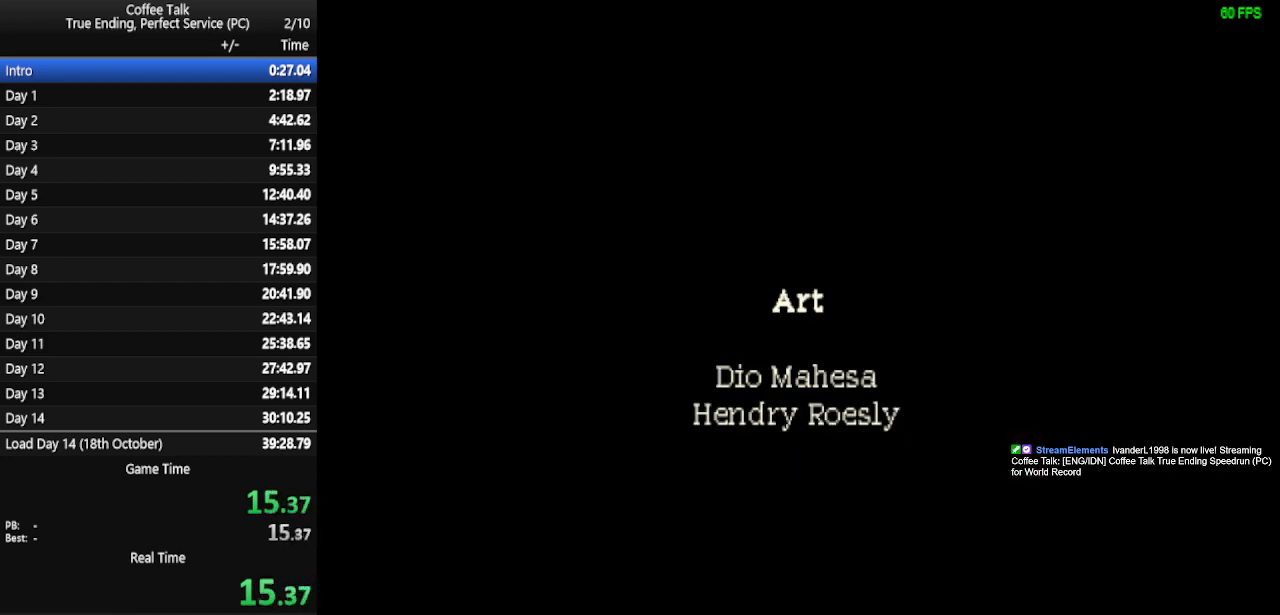
{"buttons": [], "events": [[167, "CROSS", "down"], [200, "CROSS", "up"], [267, "CROSS", "down"], [300, "CROSS", "up"], [367, "CROSS", "down"], [433, "CROSS", "up"]]}
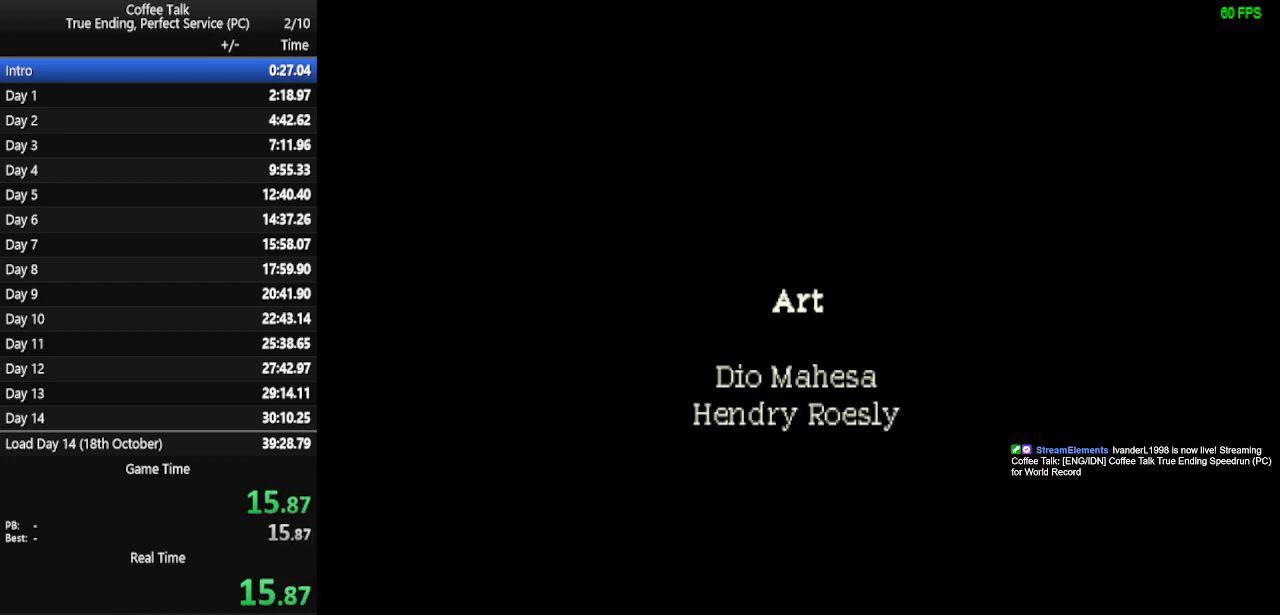
{"buttons": [], "events": []}
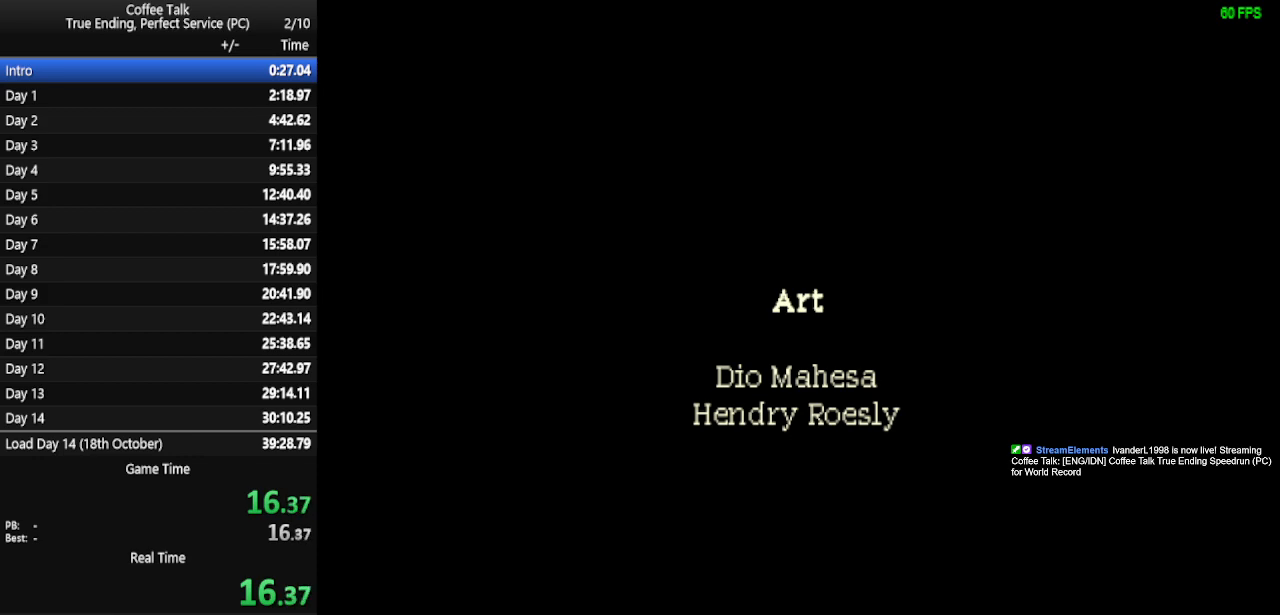
{"buttons": [], "events": [[200, "CROSS", "down"], [267, "CROSS", "up"], [367, "CROSS", "down"], [400, "CROSS", "up"]]}
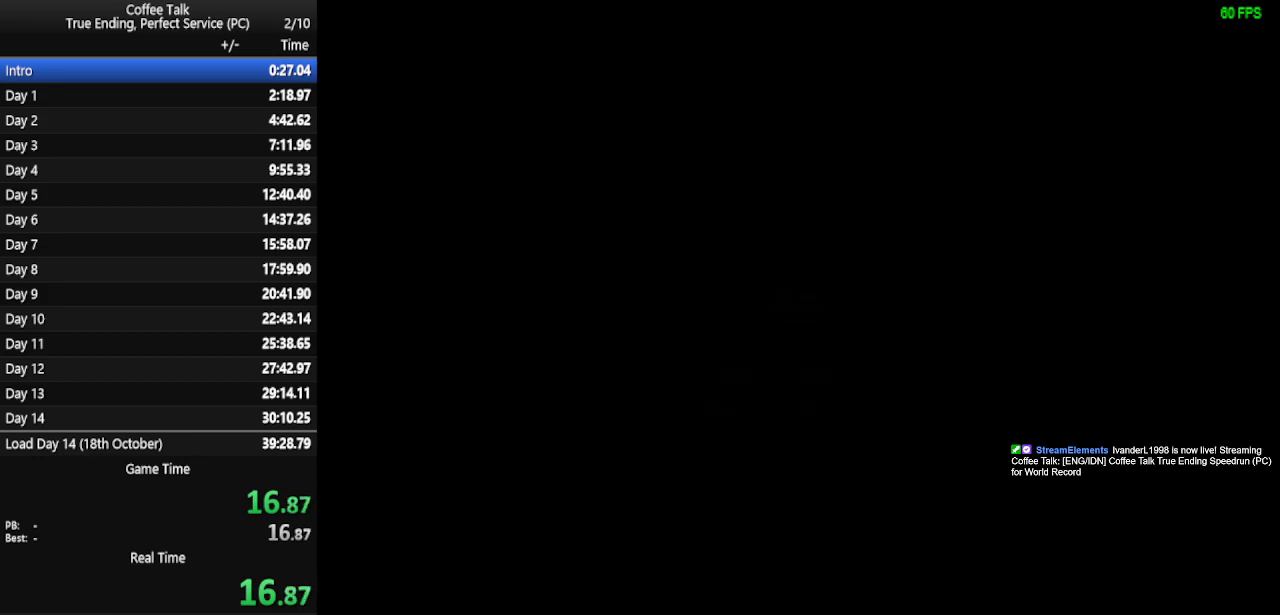
{"buttons": [], "events": [[200, "CROSS", "down"], [267, "CROSS", "up"], [333, "CROSS", "down"], [367, "CROSS", "up"], [433, "CROSS", "down"], [500, "CROSS", "up"]]}
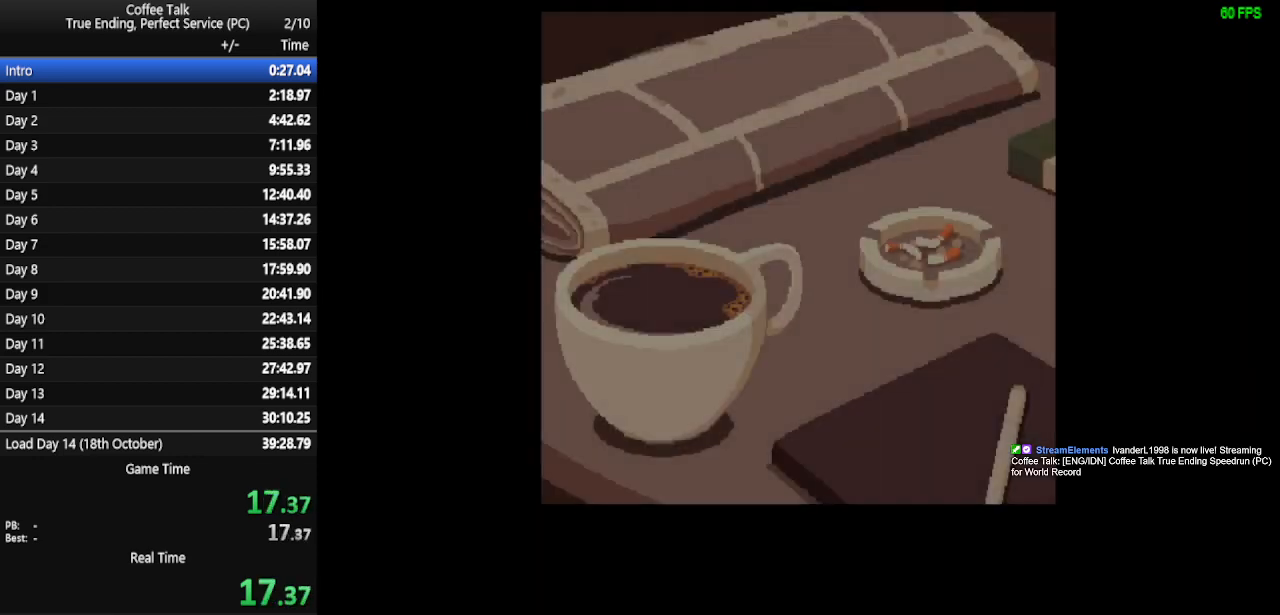
{"buttons": [], "events": [[67, "CROSS", "down"], [133, "CROSS", "up"], [167, "CROSS", "down"], [267, "CROSS", "up"], [300, "CROSS", "down"], [367, "CROSS", "up"], [433, "CROSS", "down"], [500, "CROSS", "up"]]}
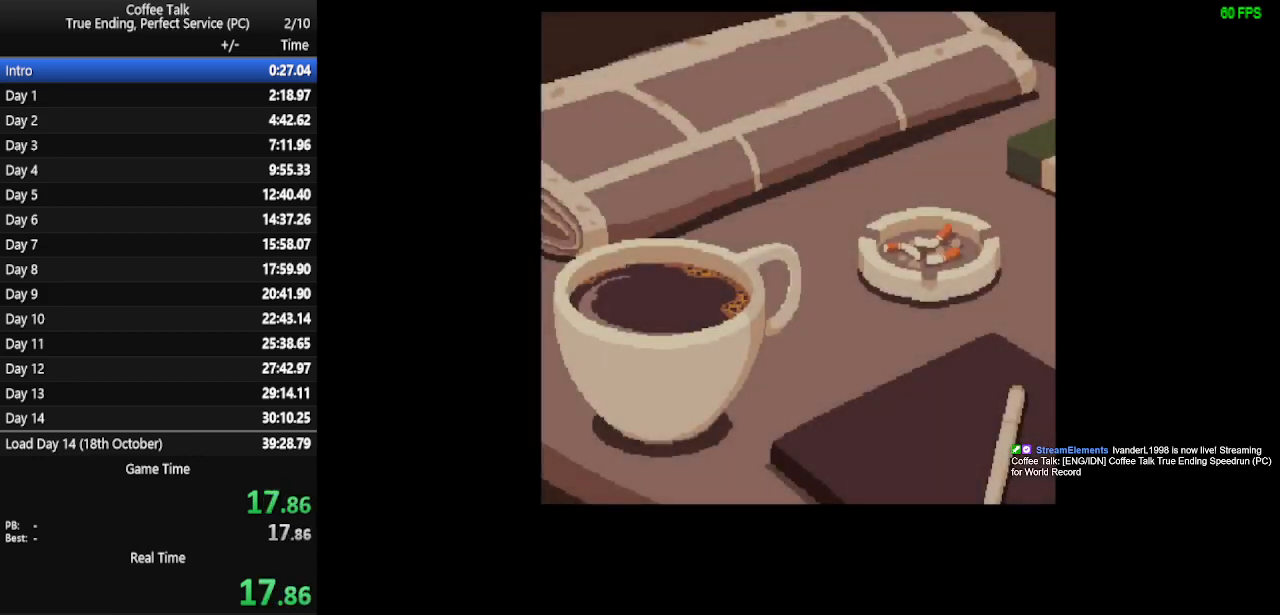
{"buttons": [], "events": [[67, "CROSS", "down"], [100, "CROSS", "up"], [167, "CROSS", "down"], [233, "CROSS", "up"], [300, "CROSS", "down"], [367, "CROSS", "up"], [433, "CROSS", "down"], [500, "CROSS", "up"]]}
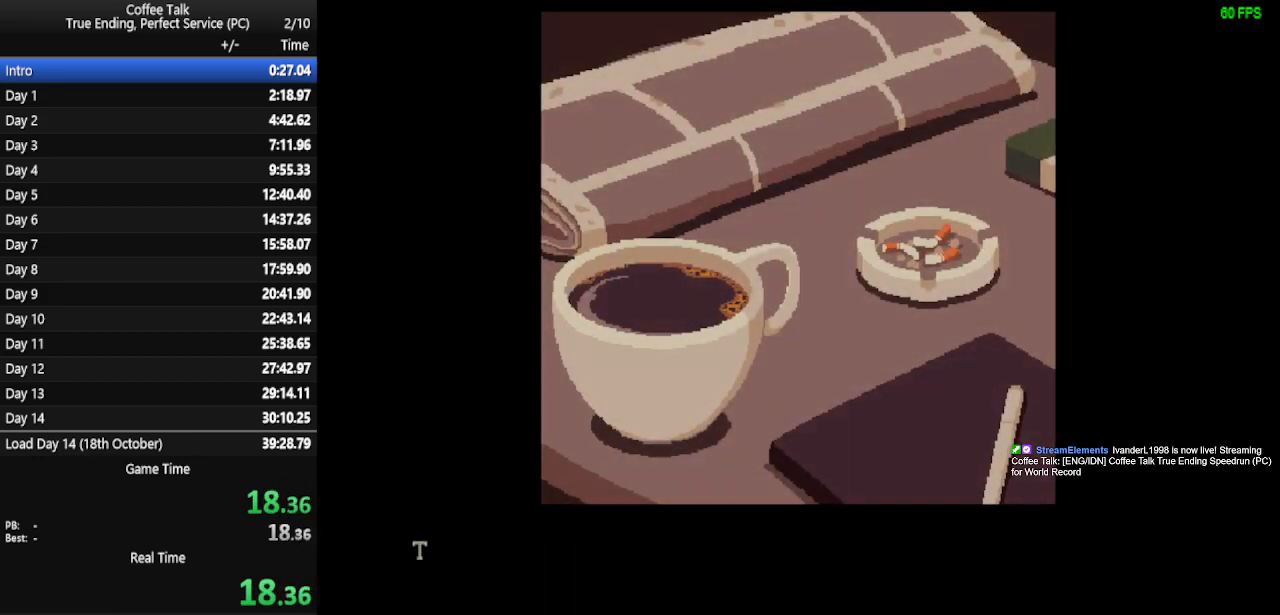
{"buttons": [], "events": [[67, "CROSS", "down"], [133, "CROSS", "up"], [167, "CROSS", "down"], [233, "CROSS", "up"], [300, "CROSS", "down"], [367, "CROSS", "up"], [433, "CROSS", "down"], [500, "CROSS", "up"]]}
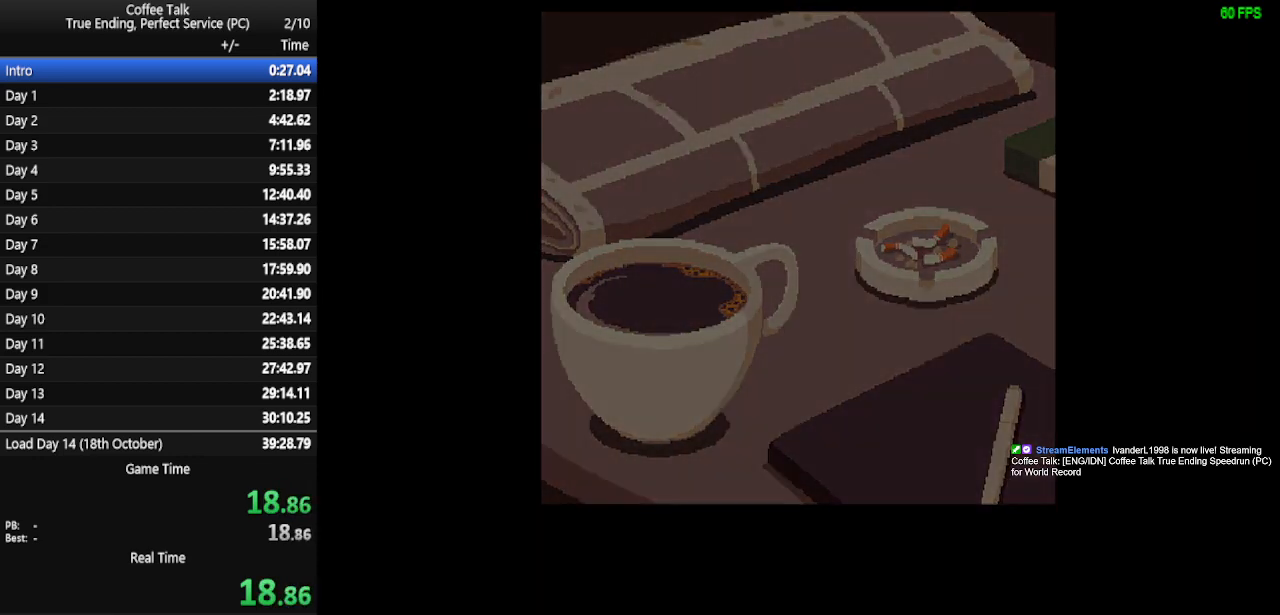
{"buttons": ["CROSS"], "events": [[67, "CROSS", "down"], [133, "CROSS", "up"], [200, "CROSS", "down"], [267, "CROSS", "up"], [333, "CROSS", "down"], [400, "CROSS", "up"], [433, "CROSS", "down"]]}
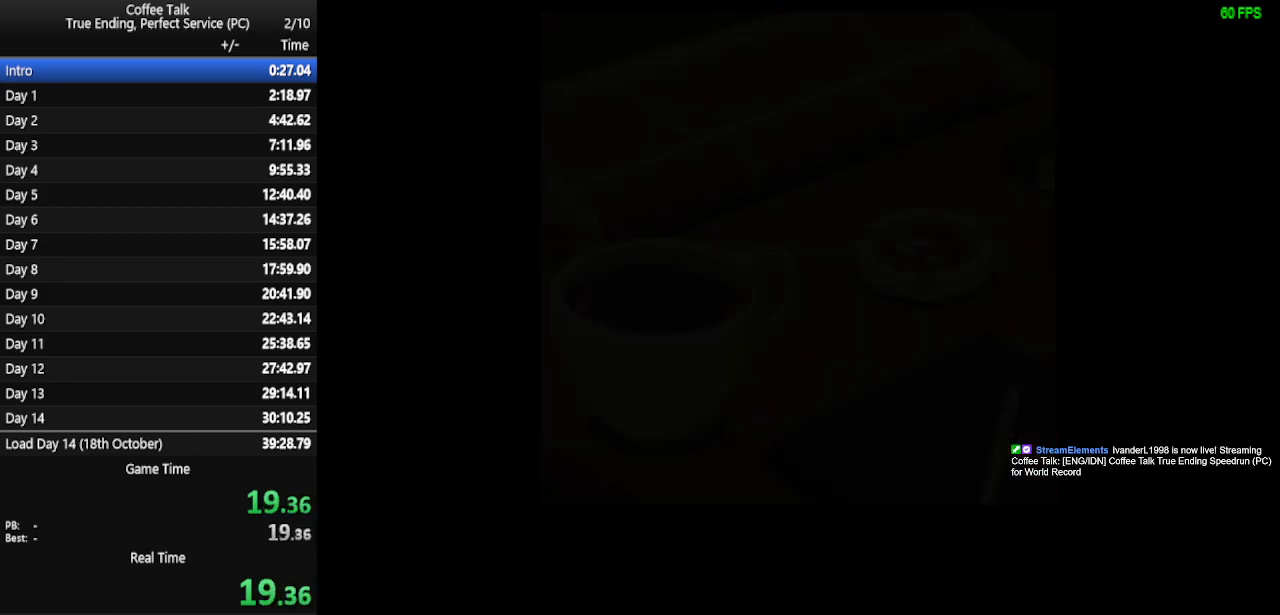
{"buttons": ["CROSS"], "events": [[33, "CROSS", "up"], [100, "CROSS", "down"], [167, "CROSS", "up"], [200, "CROSS", "down"], [267, "CROSS", "up"], [367, "CROSS", "down"], [400, "CROSS", "up"], [500, "CROSS", "down"]]}
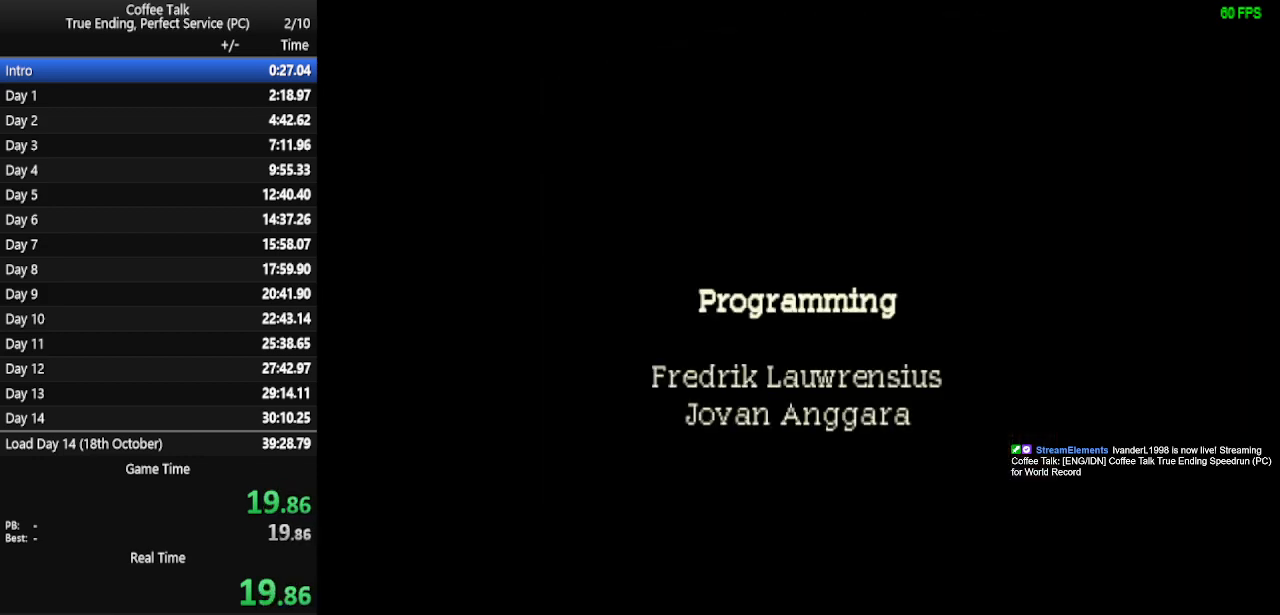
{"buttons": ["CROSS"], "events": [[33, "CROSS", "up"], [100, "CROSS", "down"], [167, "CROSS", "up"], [233, "CROSS", "down"], [267, "CROSS", "up"], [367, "CROSS", "down"], [400, "CROSS", "up"], [500, "CROSS", "down"]]}
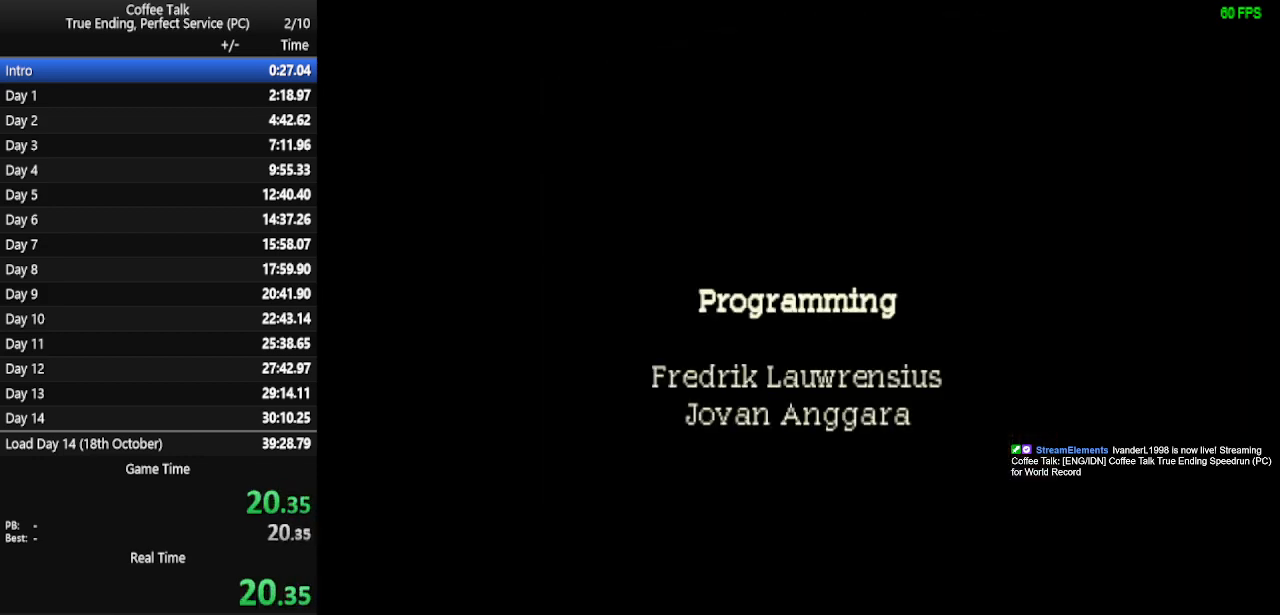
{"buttons": ["CROSS"], "events": [[33, "CROSS", "up"], [100, "CROSS", "down"], [133, "CROSS", "up"], [233, "CROSS", "down"], [300, "CROSS", "up"], [367, "CROSS", "down"], [433, "CROSS", "up"], [500, "CROSS", "down"]]}
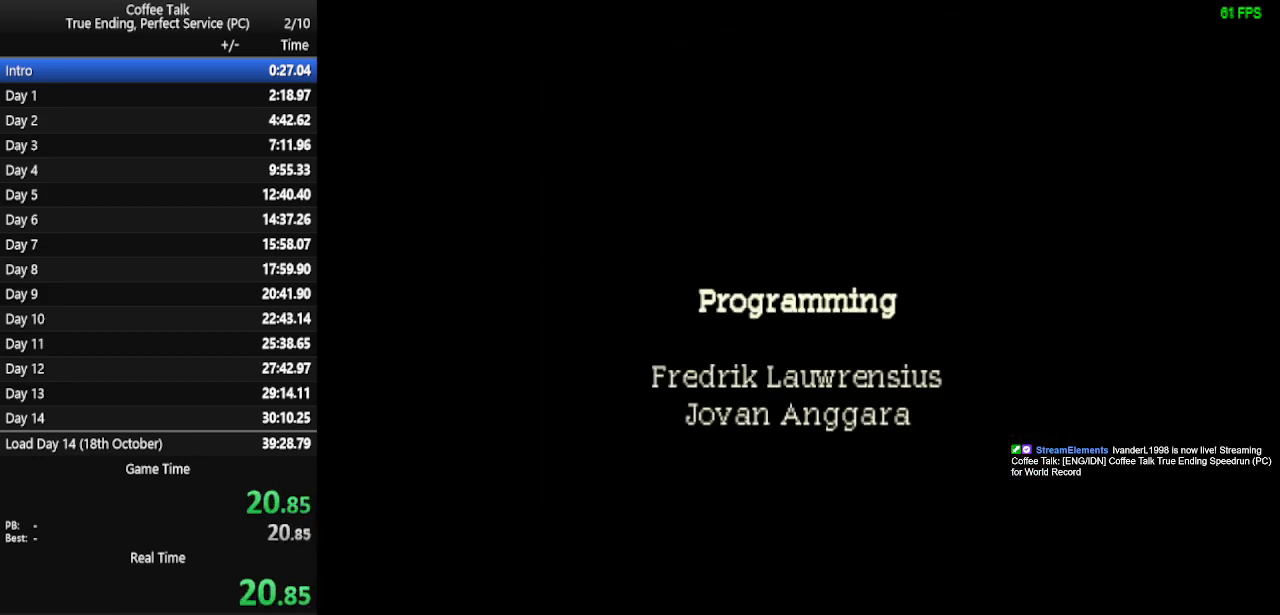
{"buttons": ["CROSS"], "events": [[33, "CROSS", "up"], [100, "CROSS", "down"], [167, "CROSS", "up"], [233, "CROSS", "down"], [300, "CROSS", "up"], [367, "CROSS", "down"], [433, "CROSS", "up"], [500, "CROSS", "down"]]}
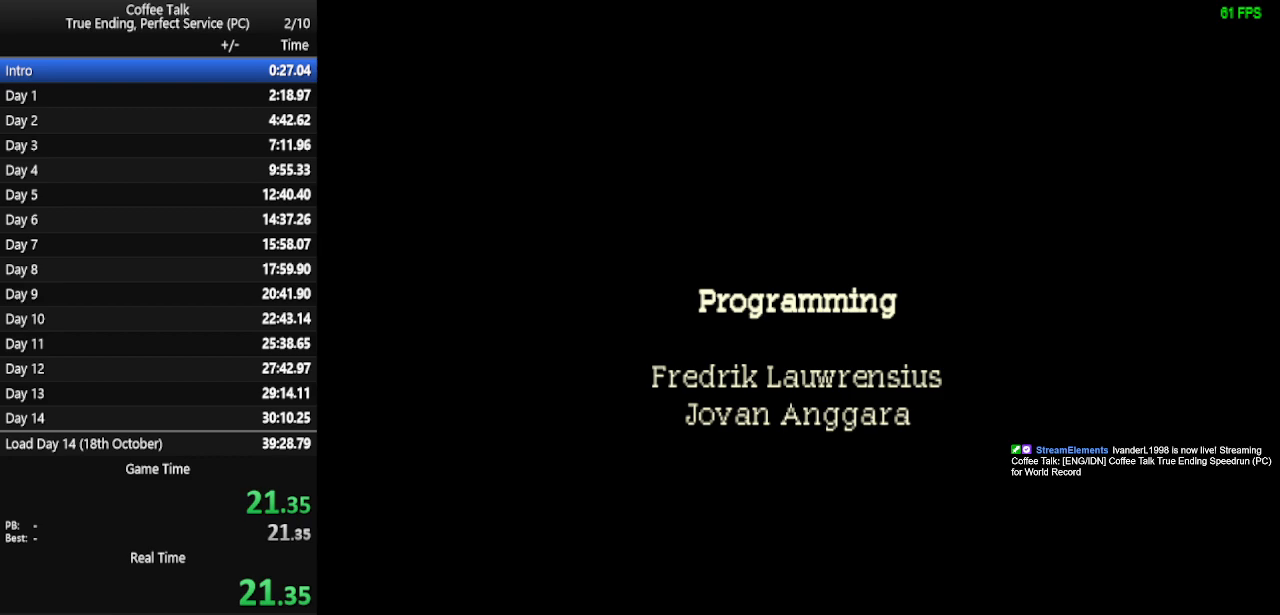
{"buttons": ["CROSS"], "events": [[67, "CROSS", "up"], [133, "CROSS", "down"], [167, "CROSS", "up"], [233, "CROSS", "down"], [300, "CROSS", "up"], [500, "CROSS", "down"]]}
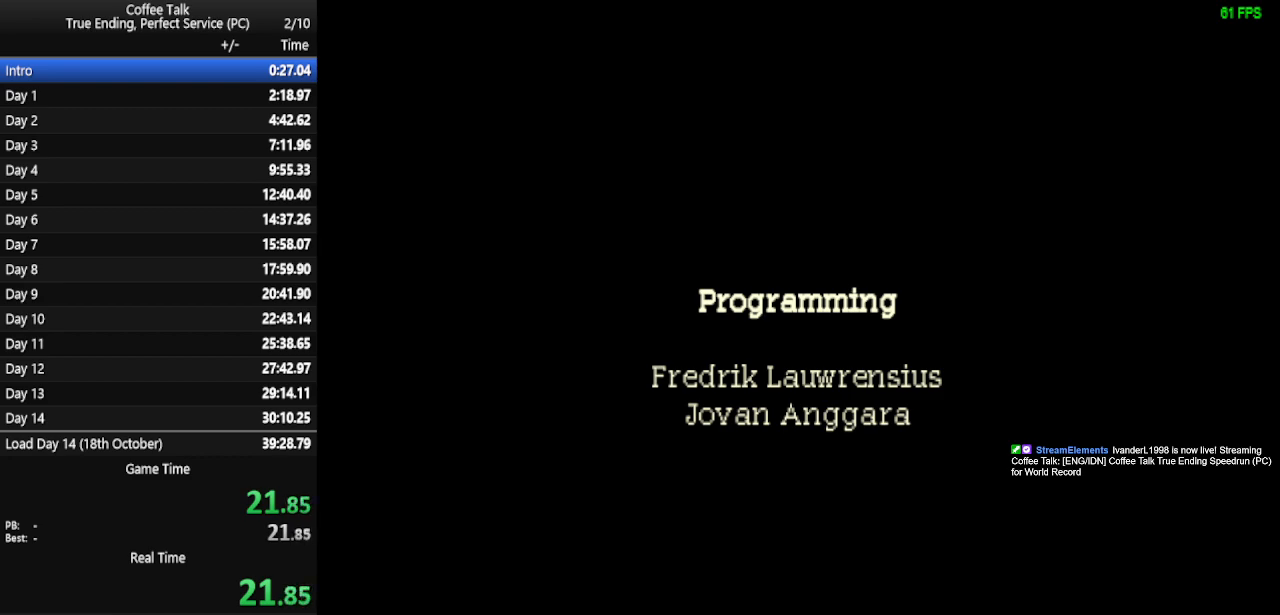
{"buttons": ["CROSS"], "events": [[33, "CROSS", "up"], [367, "CROSS", "down"], [433, "CROSS", "up"], [500, "CROSS", "down"]]}
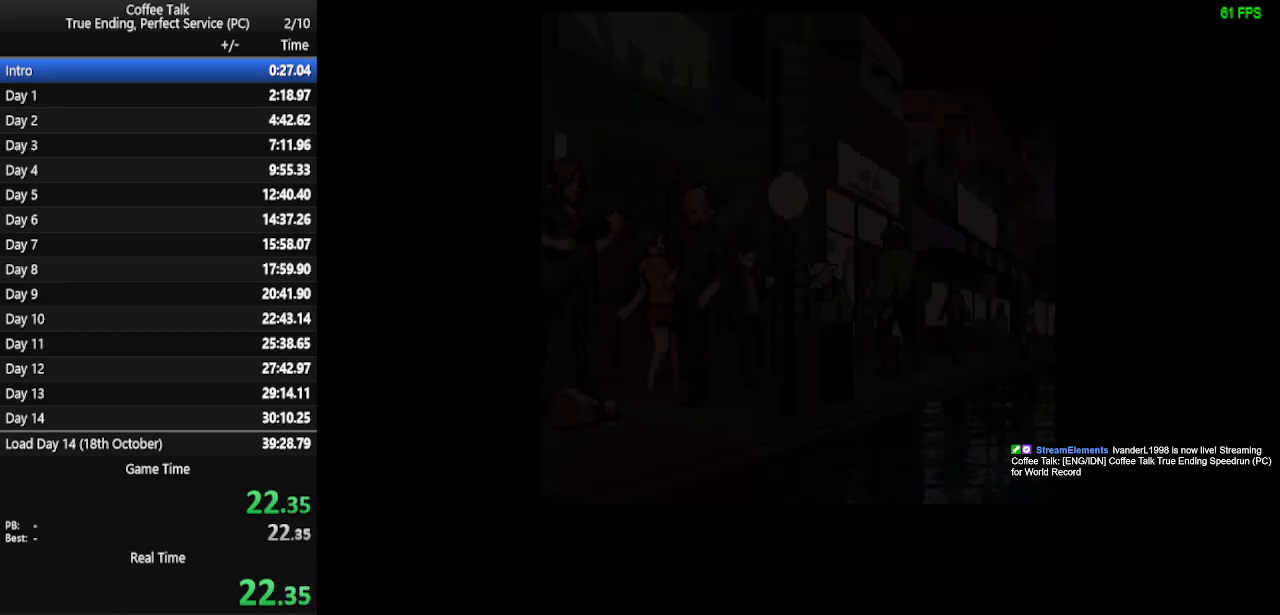
{"buttons": ["CROSS"], "events": [[67, "CROSS", "up"], [100, "CROSS", "down"], [167, "CROSS", "up"], [233, "CROSS", "down"], [300, "CROSS", "up"], [367, "CROSS", "down"], [433, "CROSS", "up"], [467, "CROSS", "down"]]}
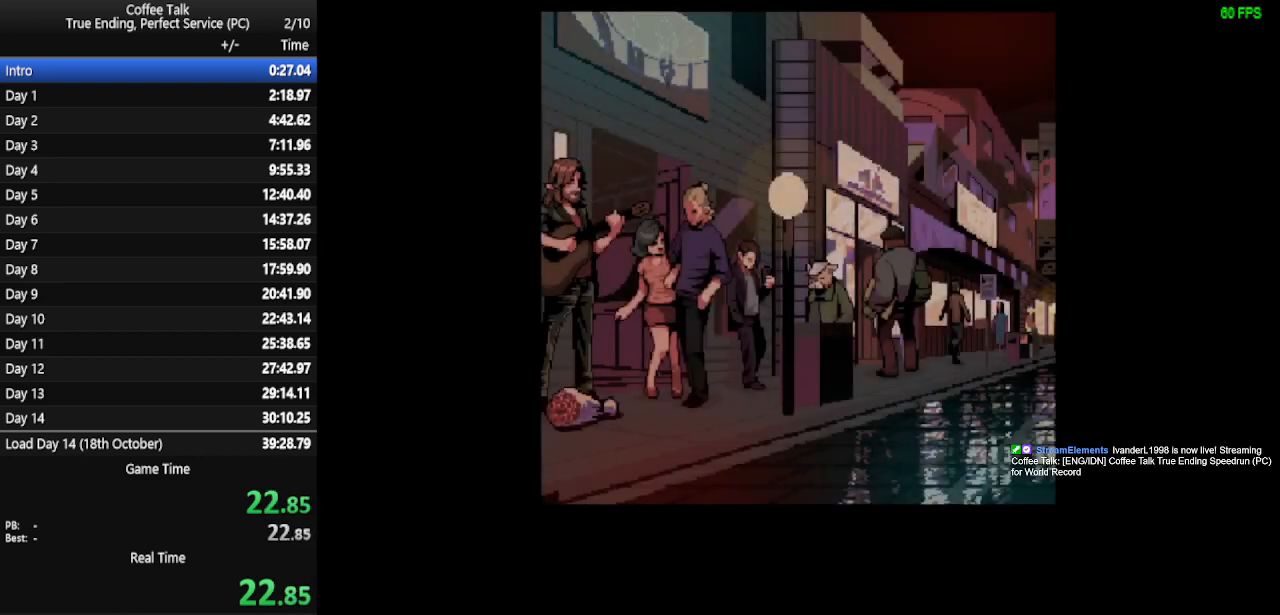
{"buttons": ["CROSS"], "events": [[33, "CROSS", "up"], [100, "CROSS", "down"], [167, "CROSS", "up"], [233, "CROSS", "down"], [300, "CROSS", "up"], [367, "CROSS", "down"], [433, "CROSS", "up"], [467, "CROSS", "down"]]}
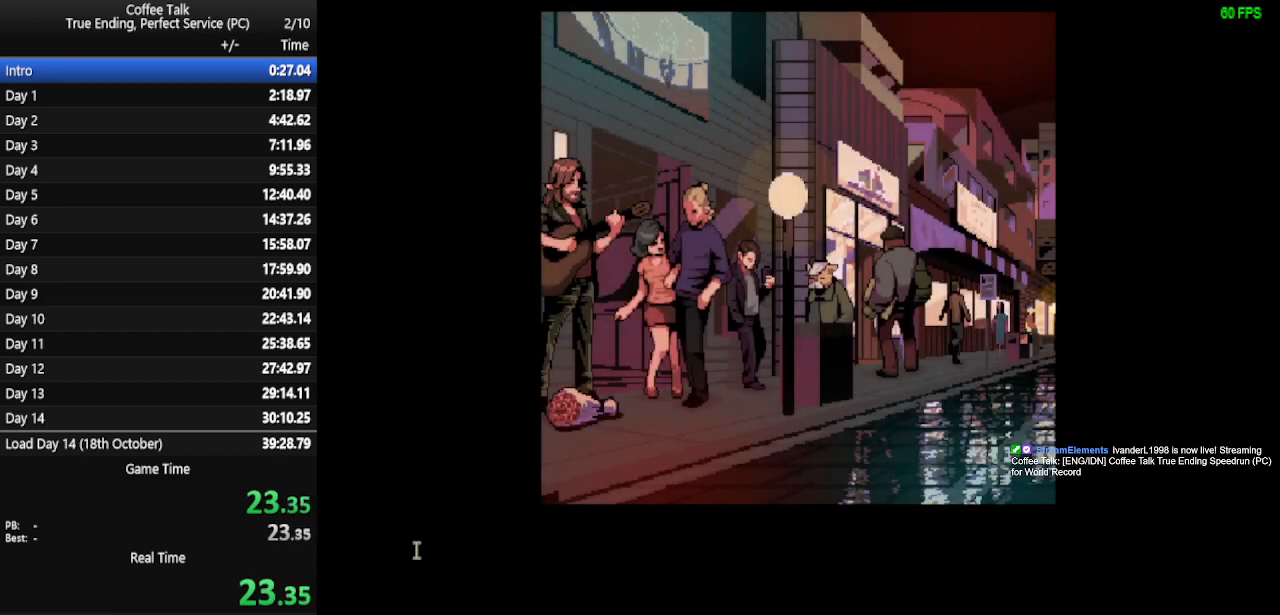
{"buttons": ["CROSS"], "events": [[33, "CROSS", "up"], [100, "CROSS", "down"], [133, "CROSS", "up"], [200, "CROSS", "down"], [233, "CROSS", "up"], [300, "CROSS", "down"], [333, "CROSS", "up"], [400, "CROSS", "down"], [467, "CROSS", "up"], [500, "CROSS", "down"]]}
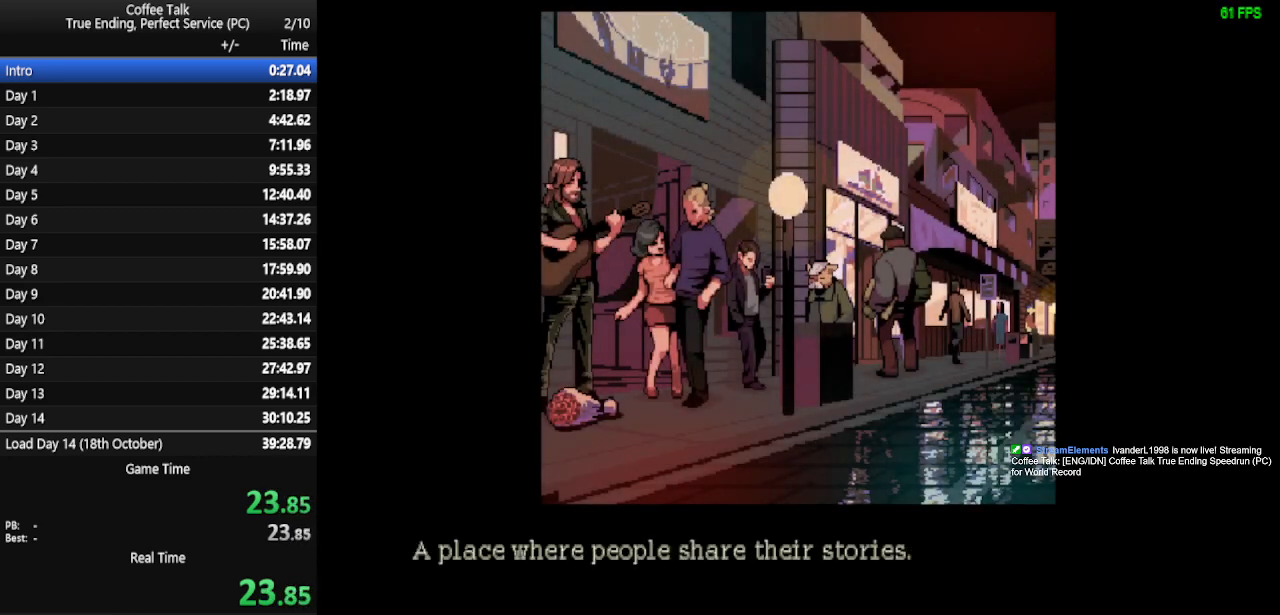
{"buttons": ["CROSS"], "events": [[67, "CROSS", "up"], [133, "CROSS", "down"], [200, "CROSS", "up"], [233, "CROSS", "down"], [300, "CROSS", "up"], [333, "CROSS", "down"], [400, "CROSS", "up"], [467, "CROSS", "down"]]}
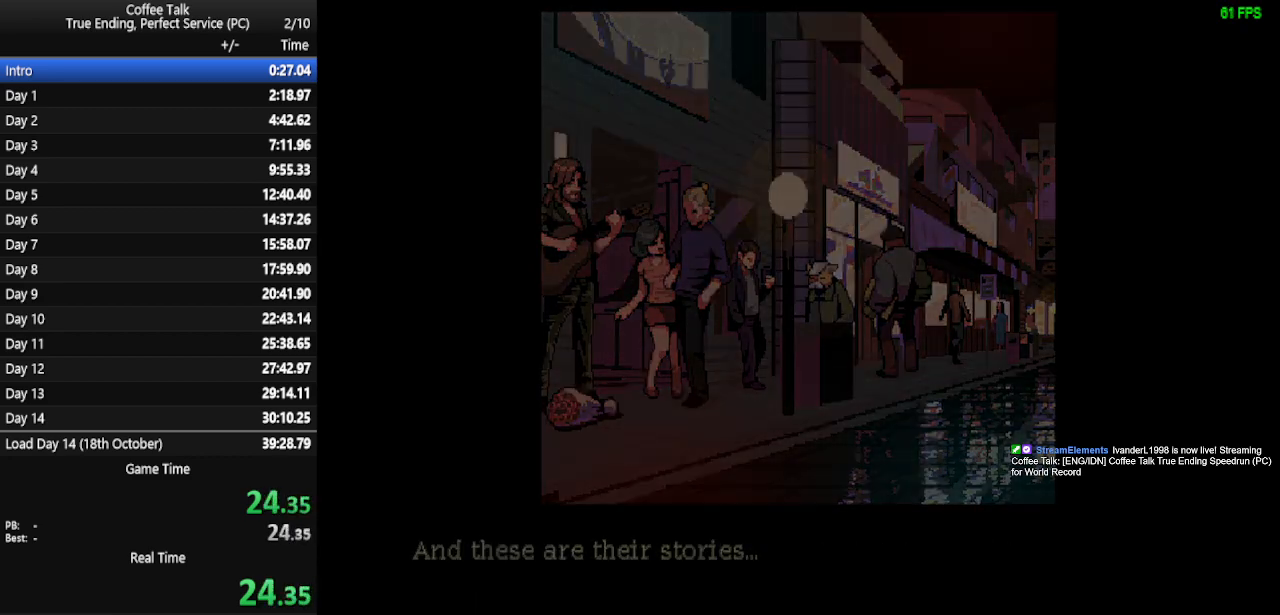
{"buttons": [], "events": [[133, "CROSS", "up"], [200, "CROSS", "down"], [267, "CROSS", "up"]]}
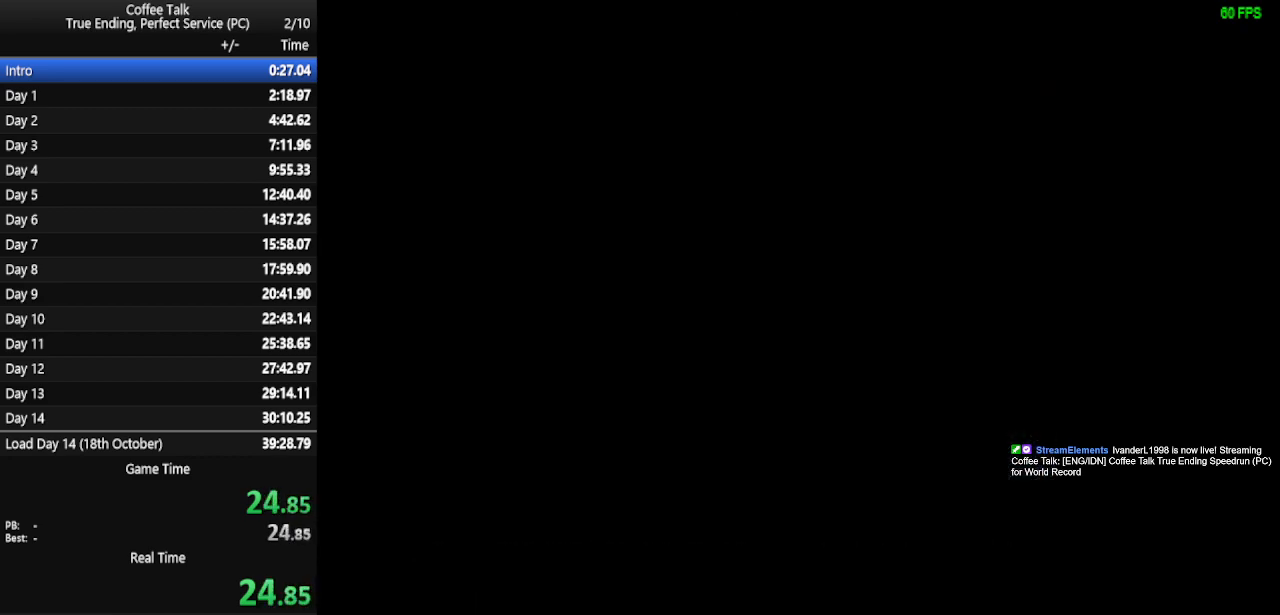
{"buttons": [], "events": []}
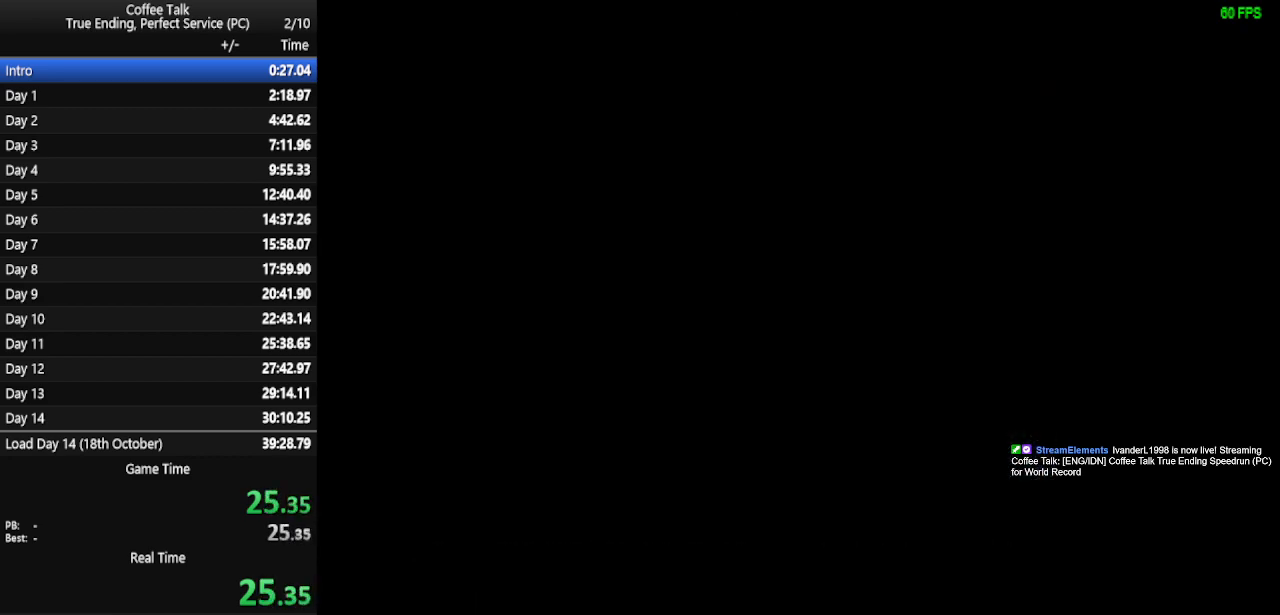
{"buttons": [], "events": []}
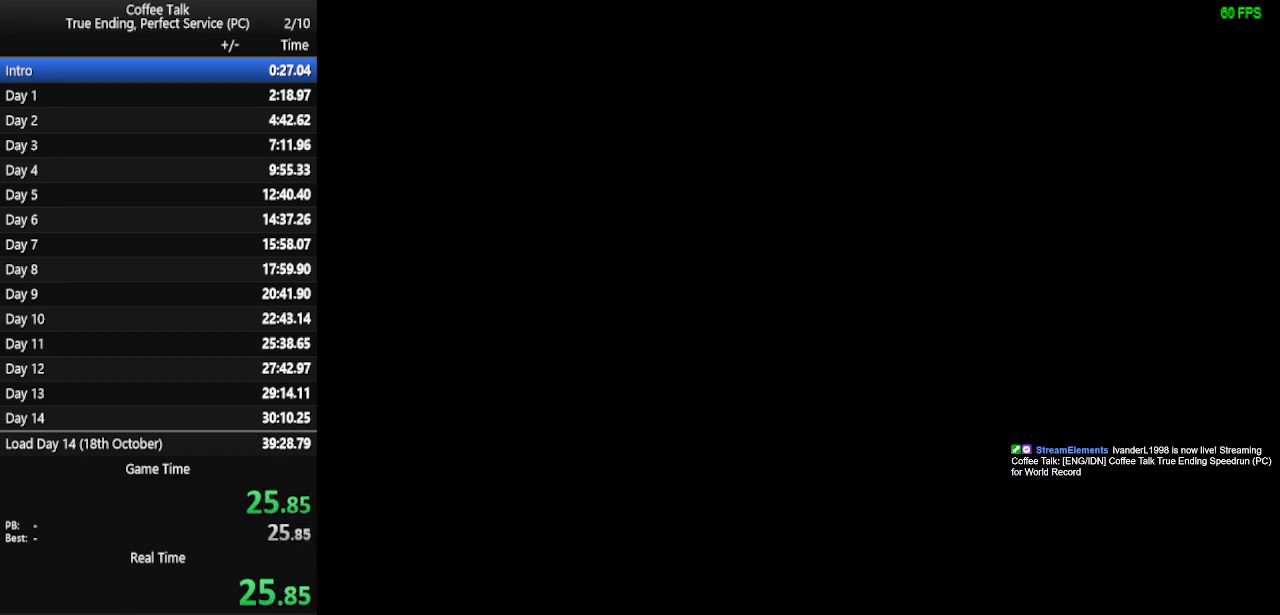
{"buttons": [], "events": []}
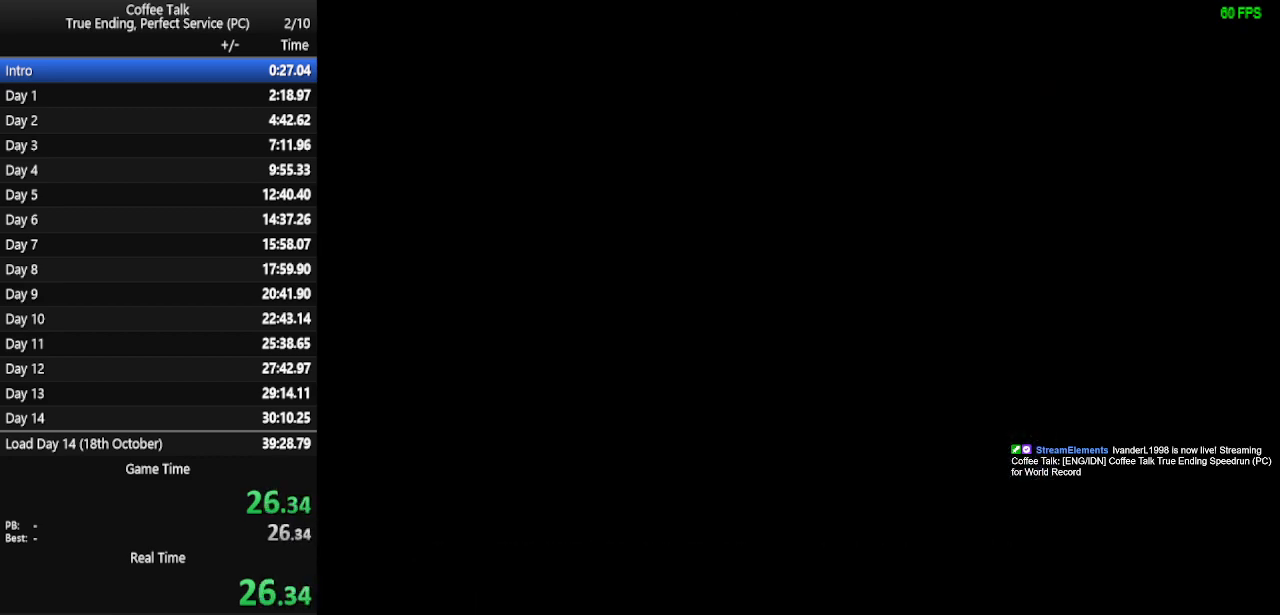
{"buttons": [], "events": []}
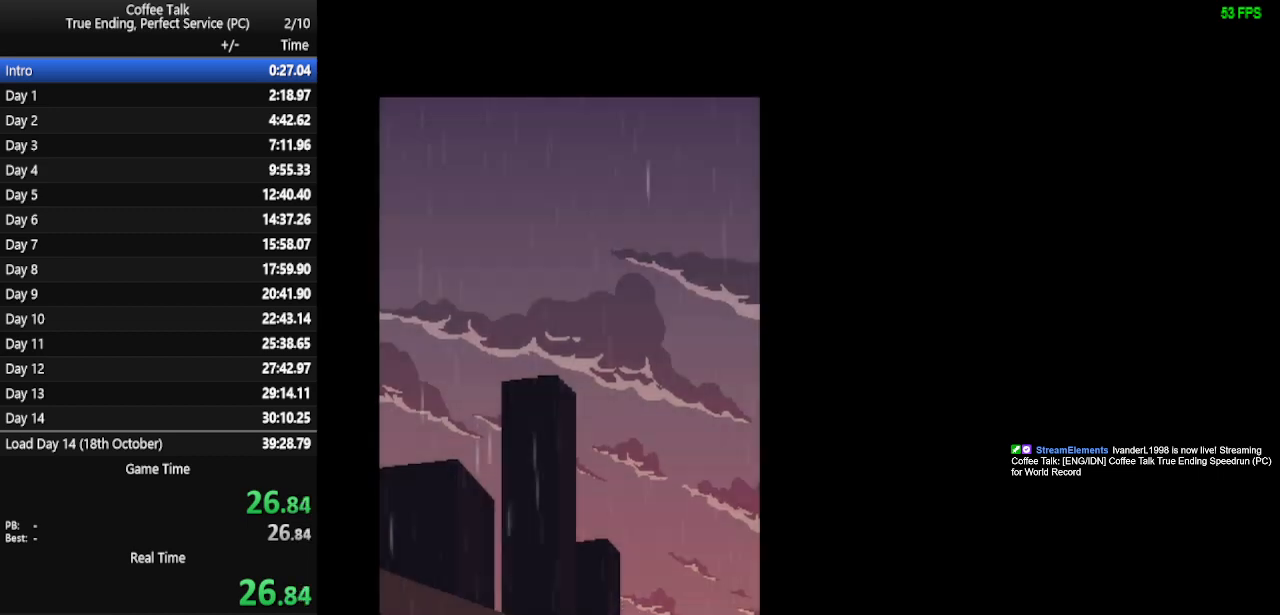
{"buttons": [], "events": []}